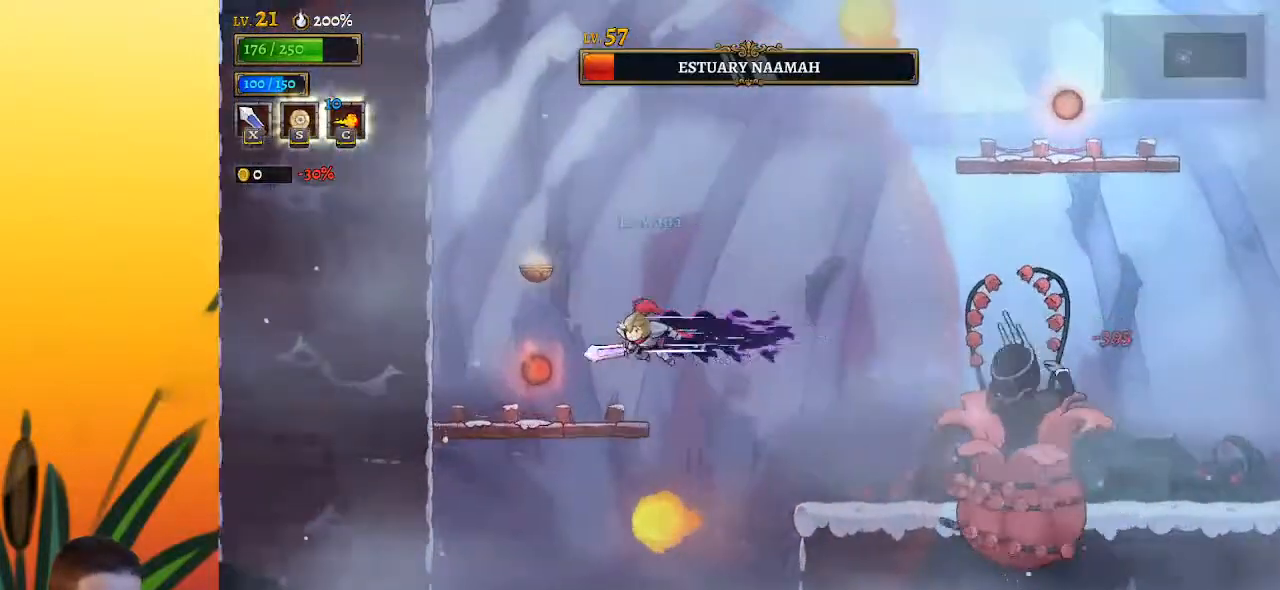
Gameplay with keyboard; each line is a JSON object with the keys held at the frame after it. "events" lists presses ("down") and releases ("up") of "a", "c", "d", "down", "left", "right", "s", "up", "x" and "z" between this image and that frame as [ms after this image, input, new state], when the widget could be followed in between. No other keys are recorded. Mouse input is not recorded.
{"keys": ["c", "right"], "events": [[67, "a", "up"], [250, "left", "up"], [300, "right", "down"], [300, "up", "down"], [383, "up", "up"], [483, "c", "down"]]}
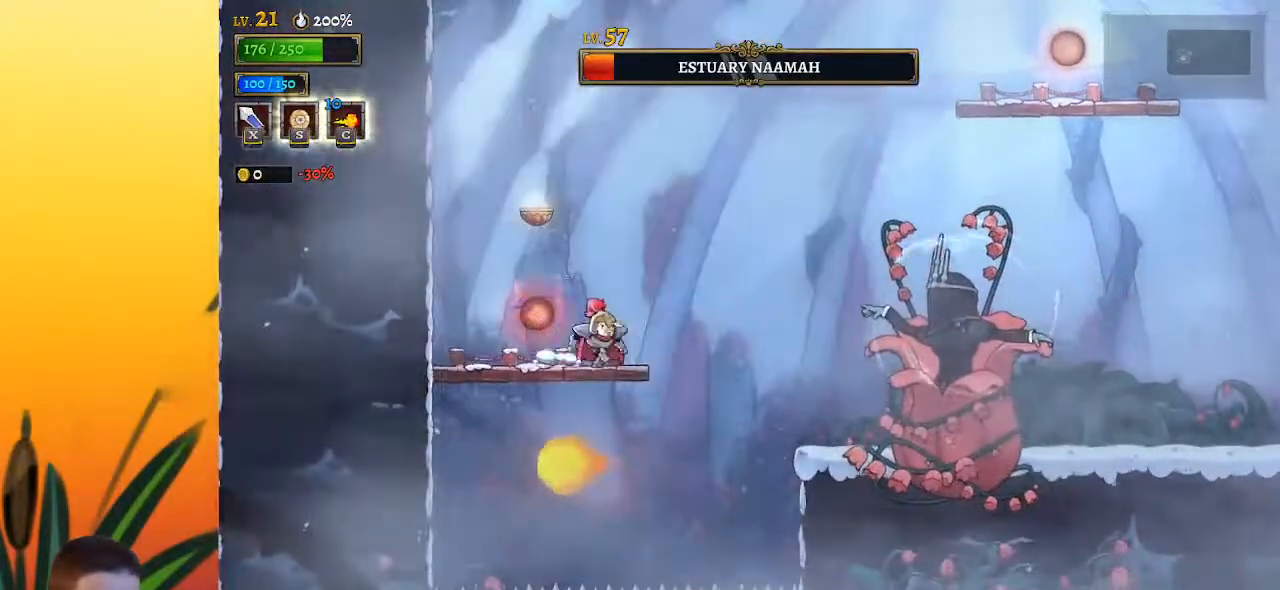
{"keys": ["c"], "events": [[33, "right", "up"]]}
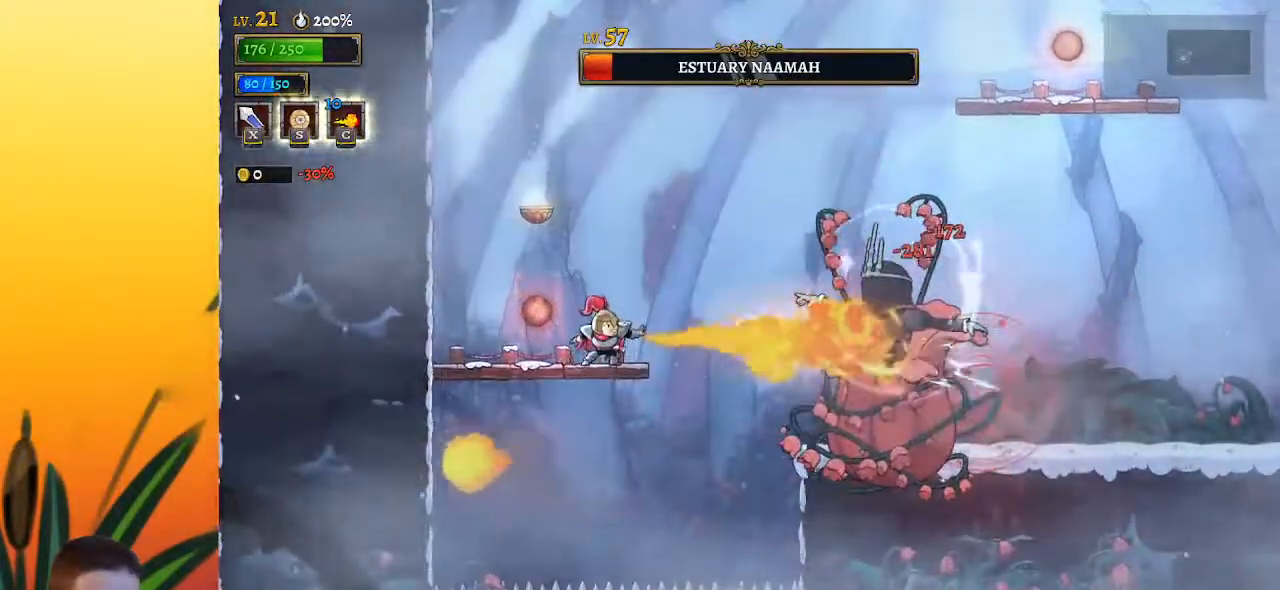
{"keys": ["c"], "events": [[100, "left", "down"], [383, "left", "up"]]}
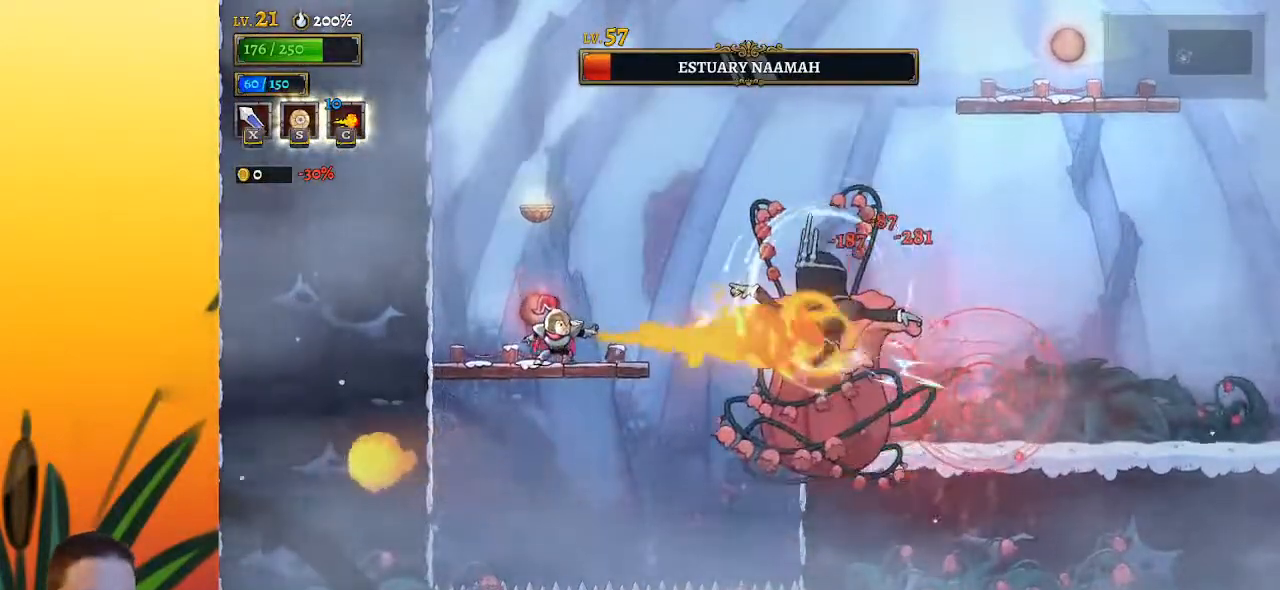
{"keys": ["c", "left"], "events": [[350, "left", "down"]]}
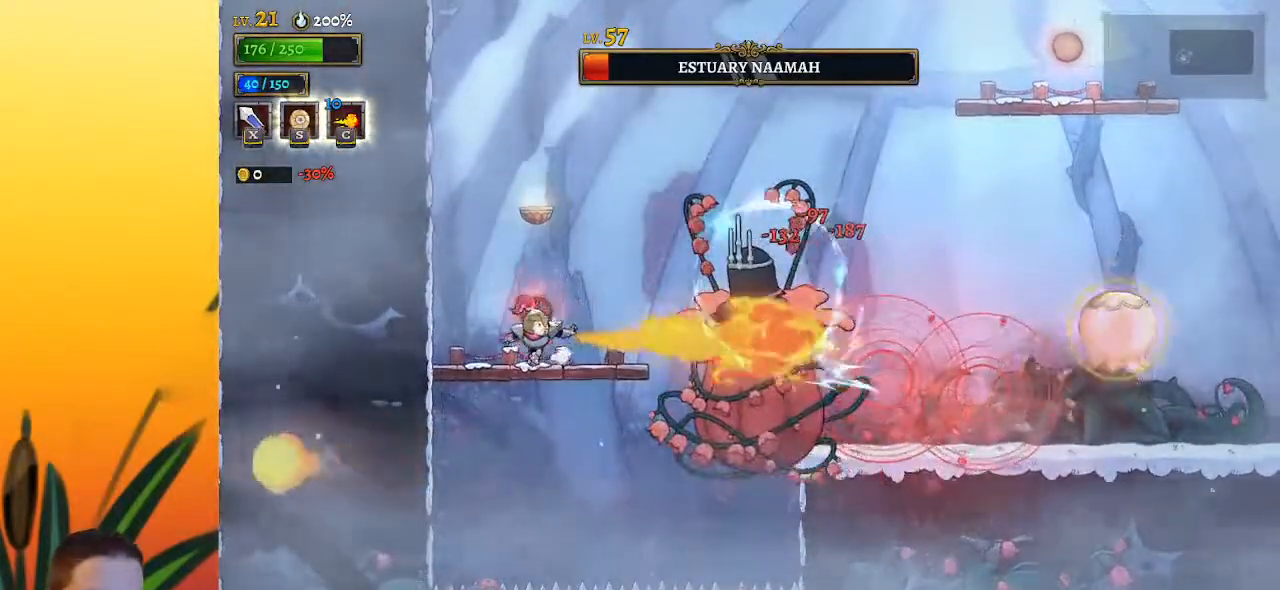
{"keys": ["c"], "events": [[100, "left", "up"]]}
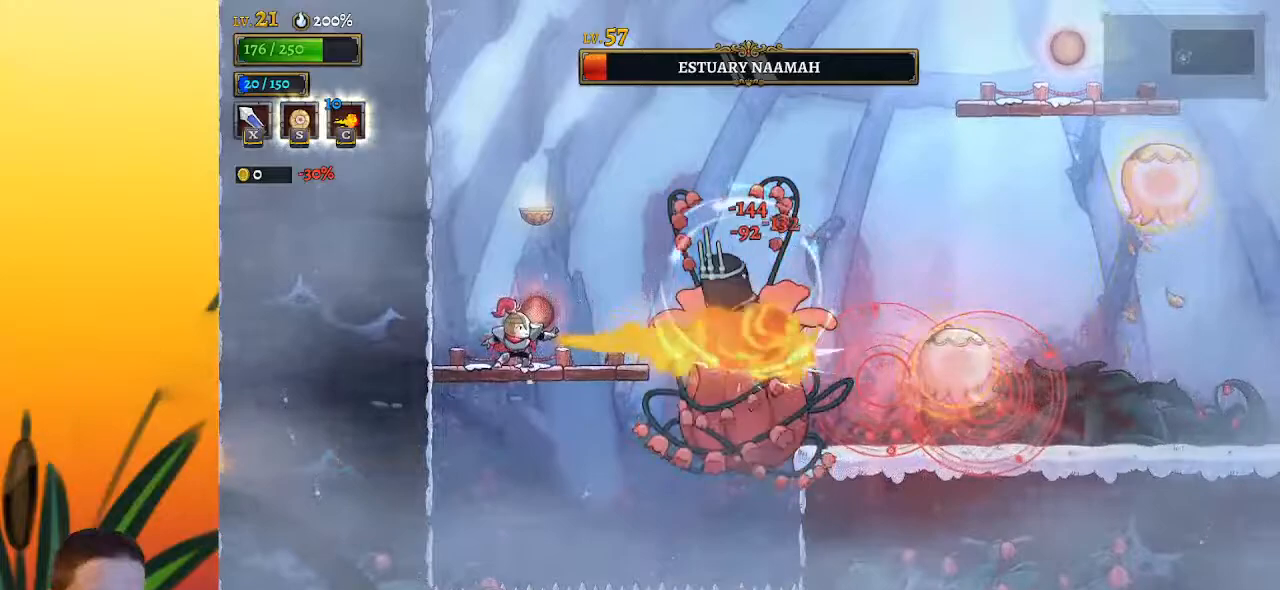
{"keys": [], "events": [[17, "right", "down"], [200, "right", "up"], [383, "c", "up"]]}
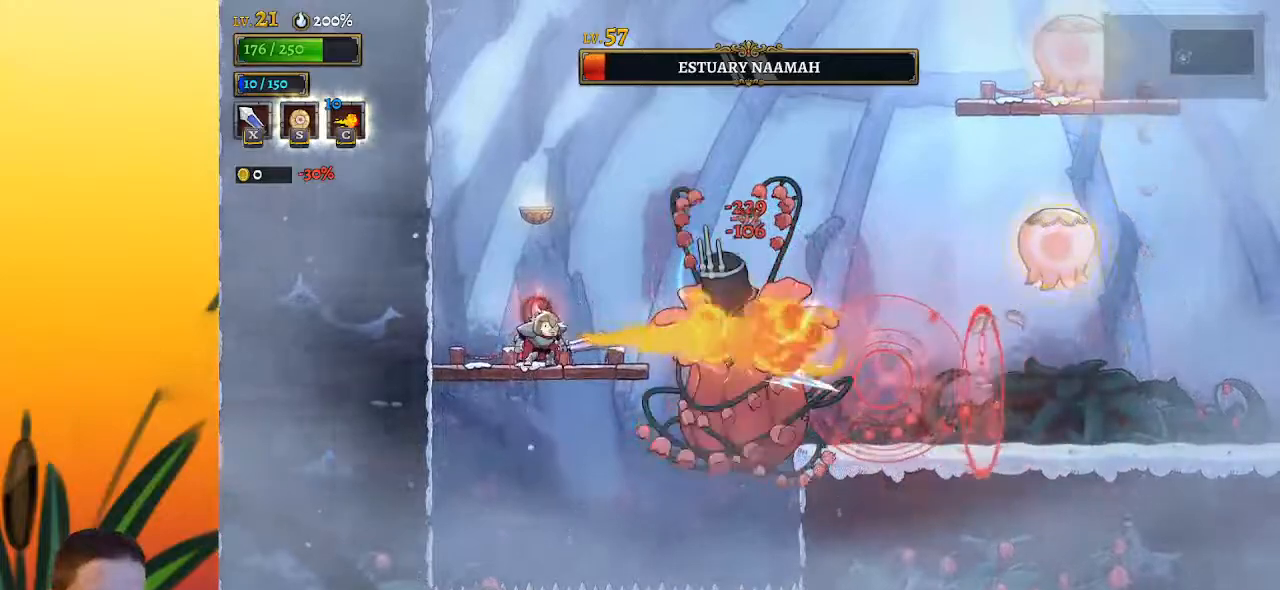
{"keys": [], "events": [[117, "right", "down"], [167, "x", "down"], [217, "right", "up"], [267, "x", "up"]]}
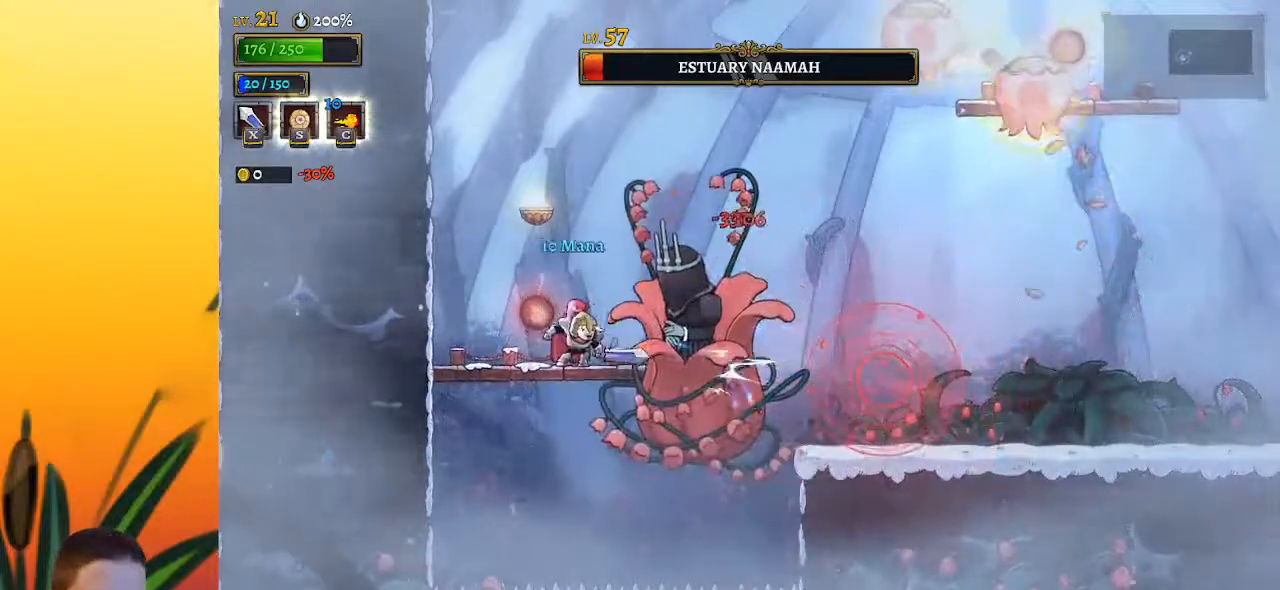
{"keys": ["left"], "events": [[83, "x", "down"], [133, "left", "down"], [233, "x", "up"]]}
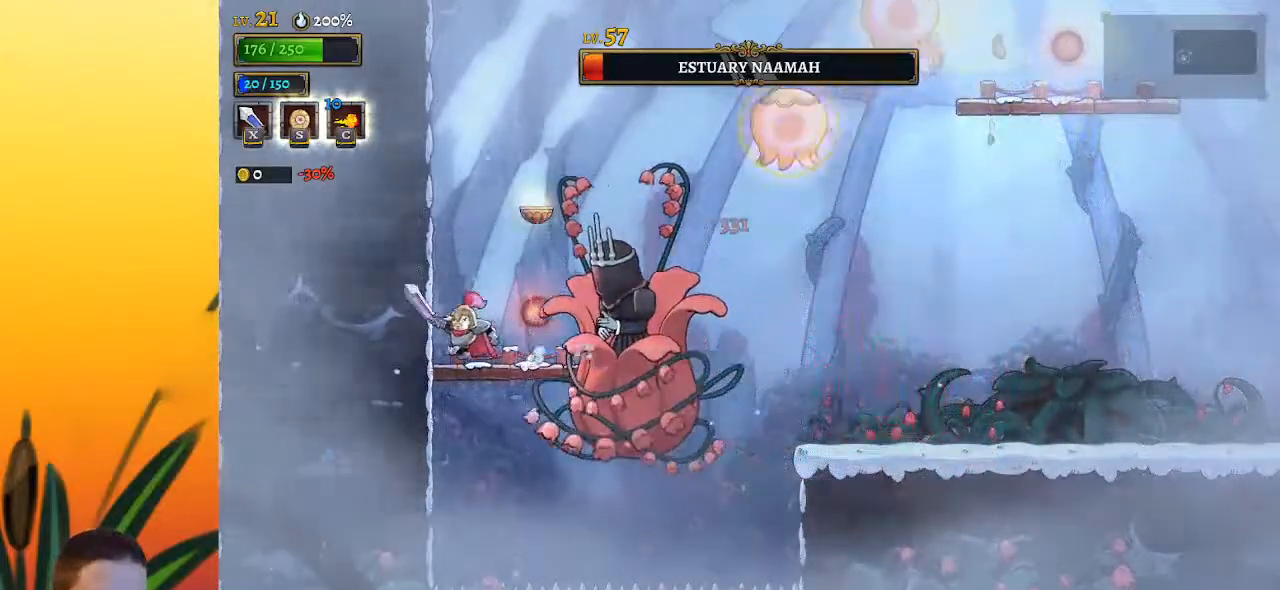
{"keys": [], "events": [[17, "left", "up"], [67, "right", "down"], [100, "right", "up"], [100, "x", "down"], [150, "left", "down"], [200, "x", "up"], [300, "left", "up"]]}
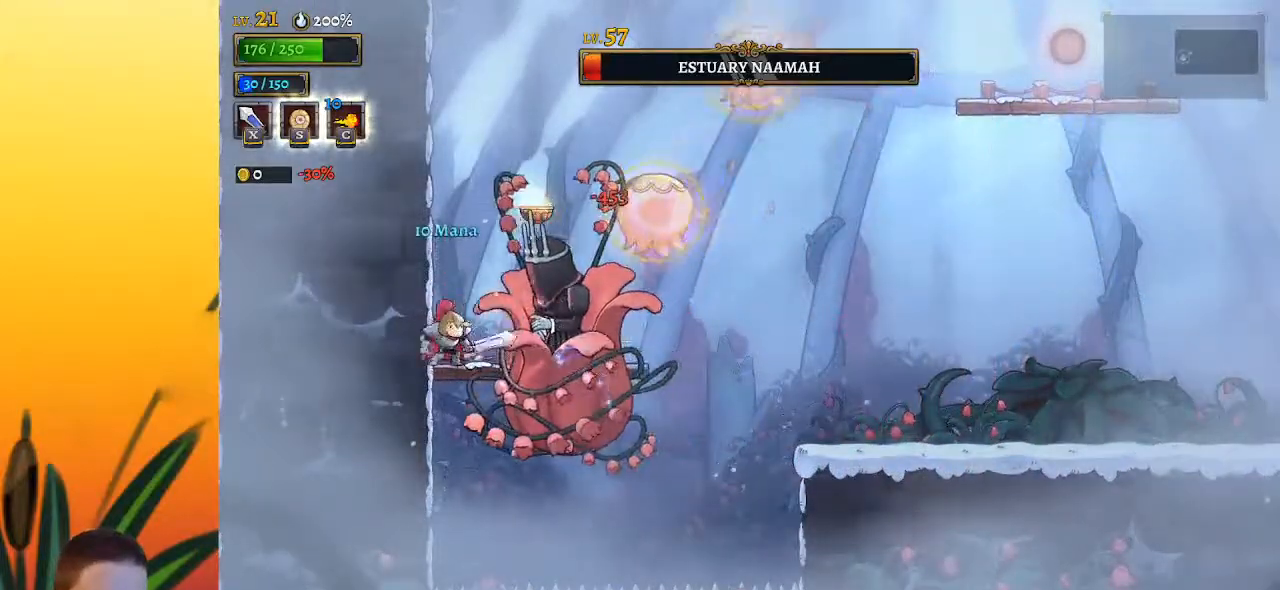
{"keys": ["down", "right"], "events": [[83, "z", "down"], [117, "x", "down"], [267, "right", "down"], [267, "x", "up"], [317, "z", "up"], [350, "down", "down"]]}
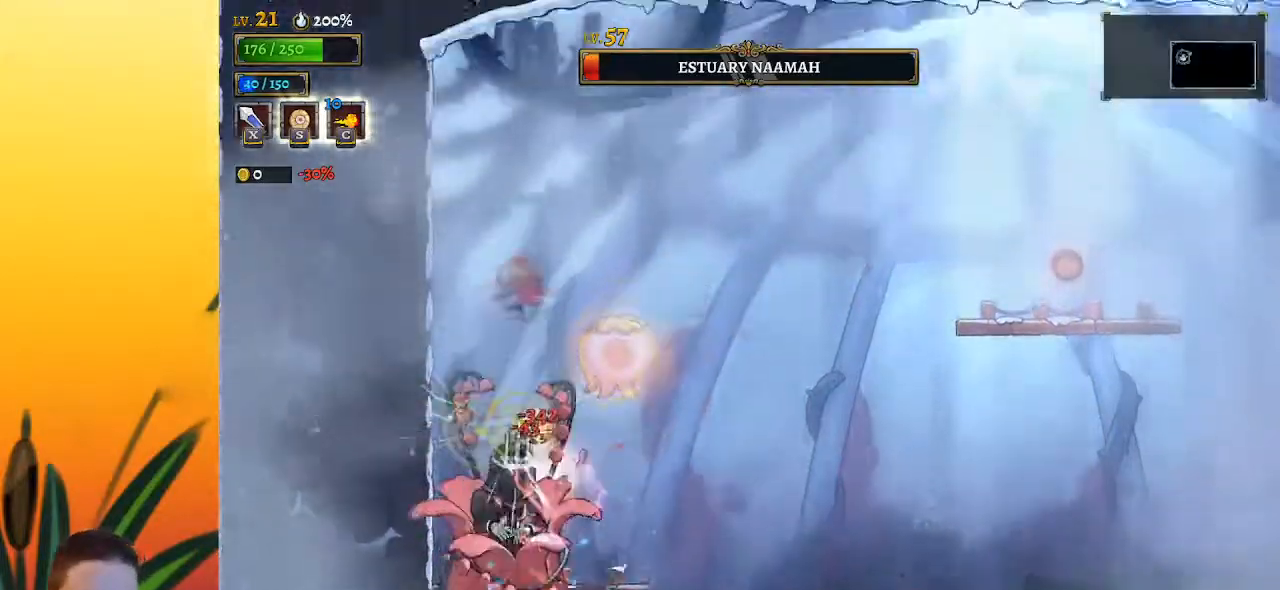
{"keys": ["left"], "events": [[50, "down", "up"], [233, "right", "up"], [333, "left", "down"]]}
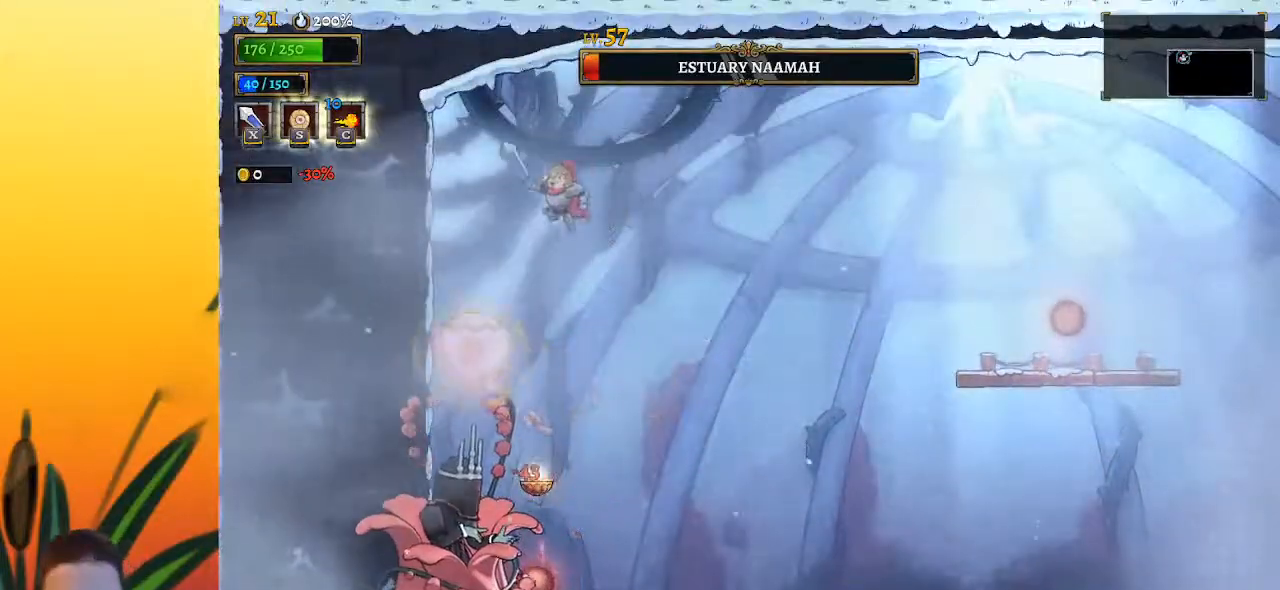
{"keys": ["right"], "events": [[67, "down", "down"], [150, "left", "up"], [200, "down", "up"], [200, "right", "down"]]}
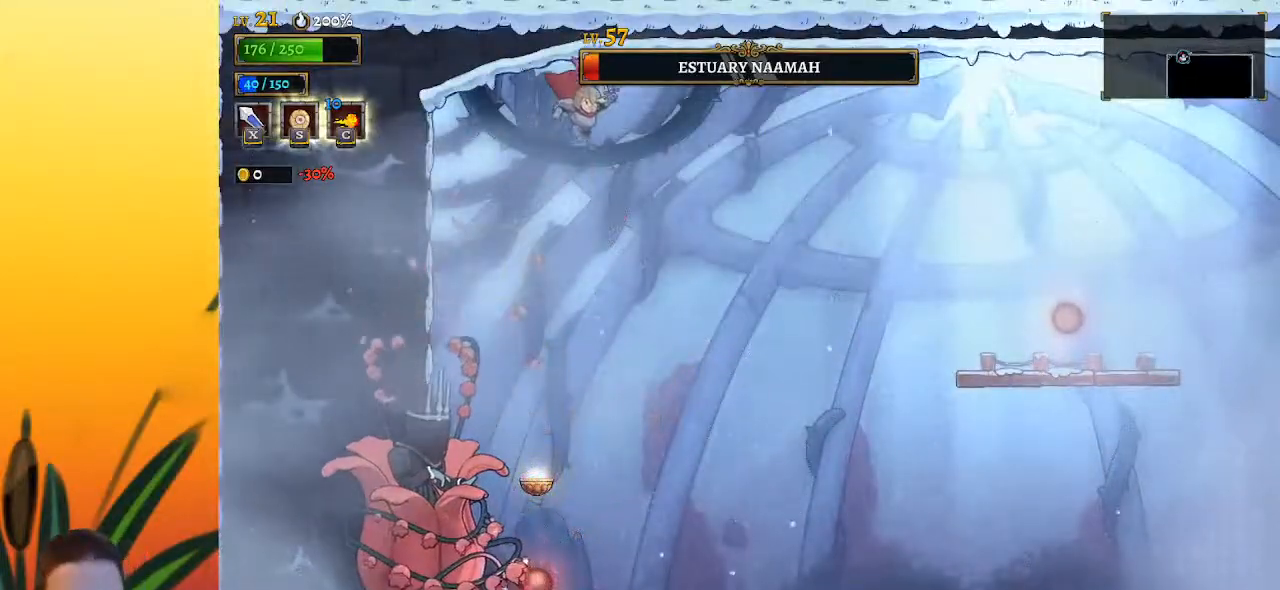
{"keys": ["down"], "events": [[33, "left", "down"], [33, "right", "up"], [267, "x", "down"], [317, "left", "up"], [350, "x", "up"], [450, "down", "down"]]}
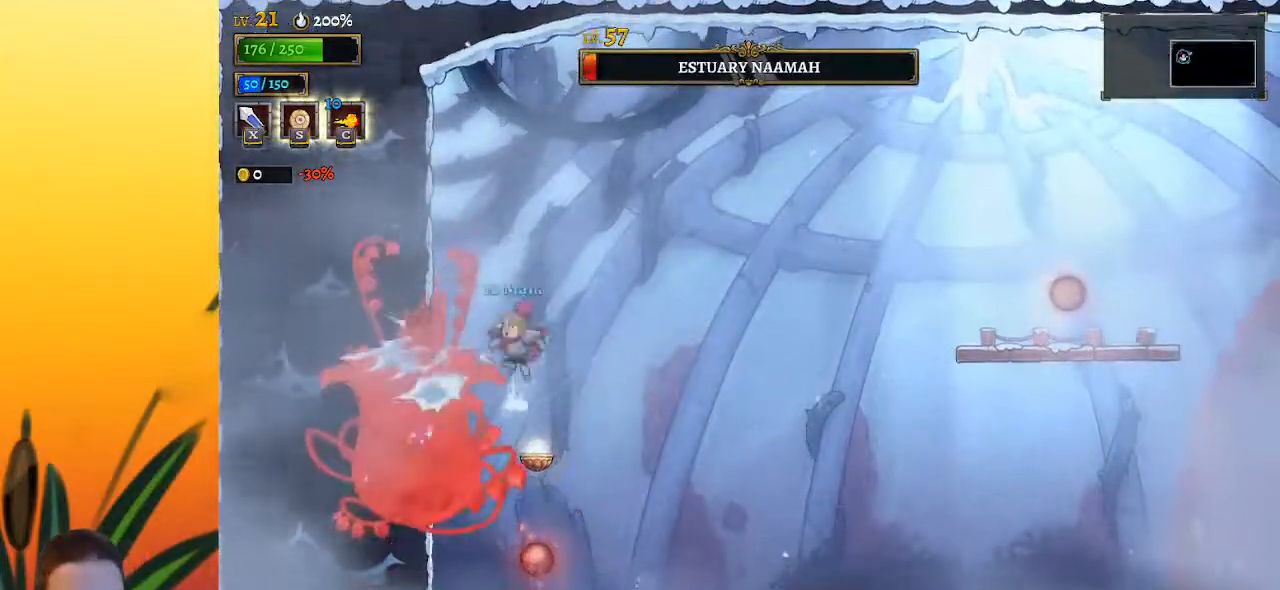
{"keys": ["right"], "events": [[33, "down", "up"], [183, "x", "down"], [283, "x", "up"], [317, "right", "down"]]}
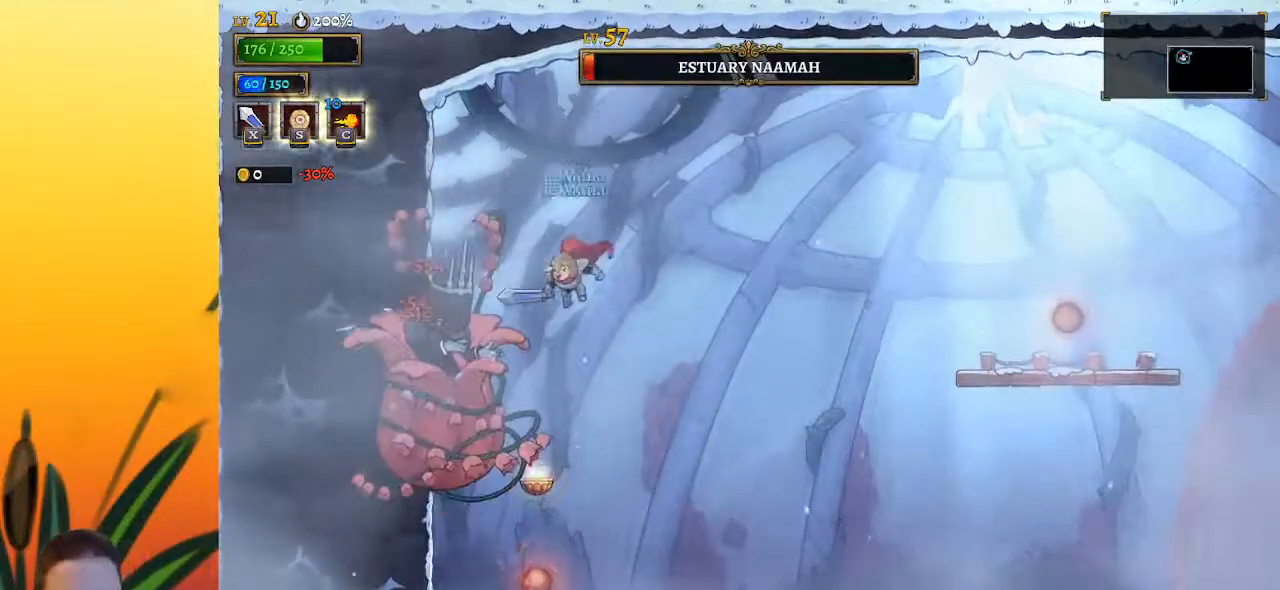
{"keys": ["right"], "events": [[17, "left", "down"], [67, "right", "up"], [150, "left", "up"], [200, "down", "down"], [300, "down", "up"], [300, "right", "down"]]}
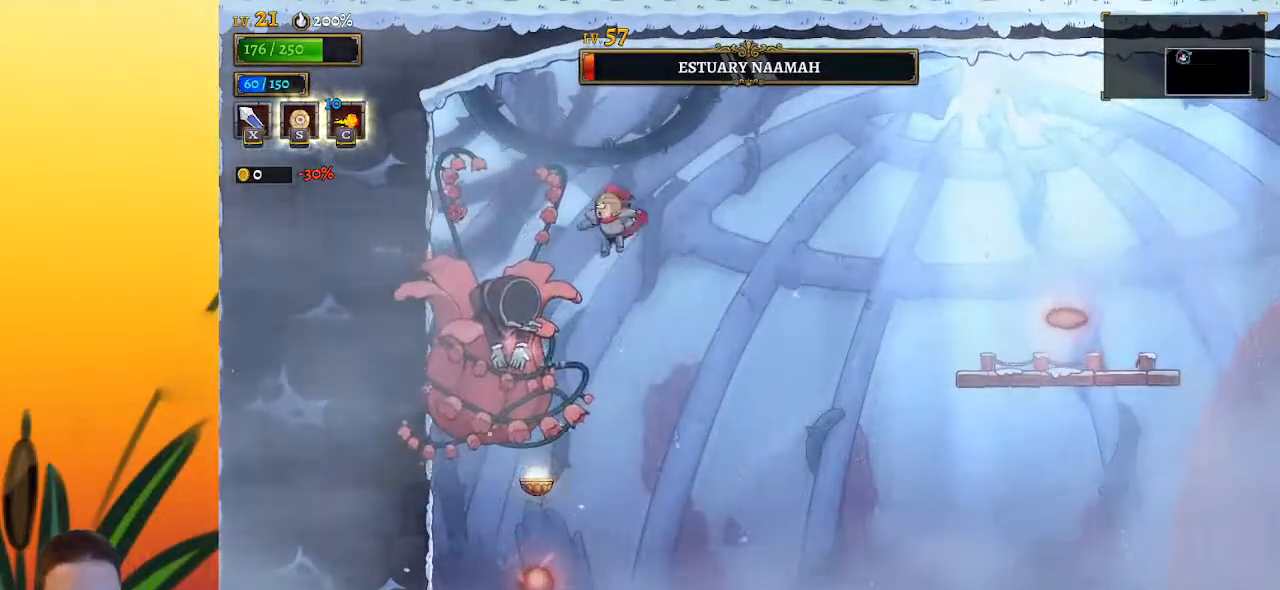
{"keys": ["down", "left"], "events": [[83, "left", "down"], [117, "right", "up"], [117, "x", "down"], [167, "left", "up"], [167, "x", "up"], [217, "right", "down"], [450, "down", "down"], [500, "left", "down"], [500, "right", "up"]]}
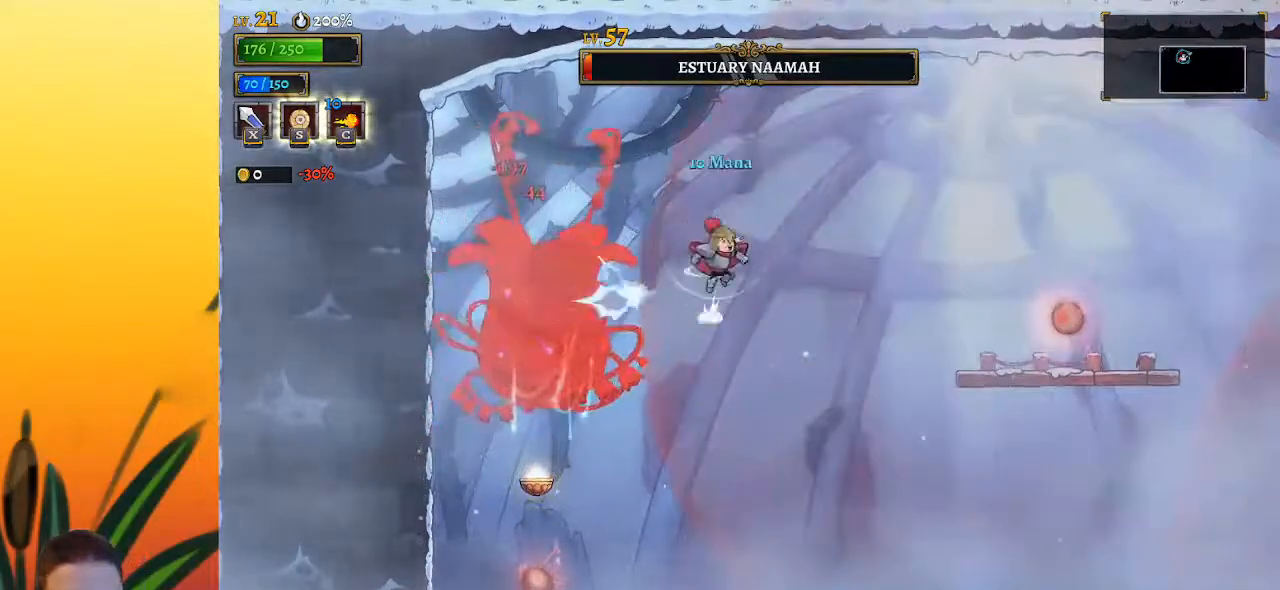
{"keys": ["d", "right"], "events": [[50, "down", "up"], [117, "x", "down"], [150, "left", "up"], [200, "x", "up"], [350, "right", "down"], [400, "d", "down"]]}
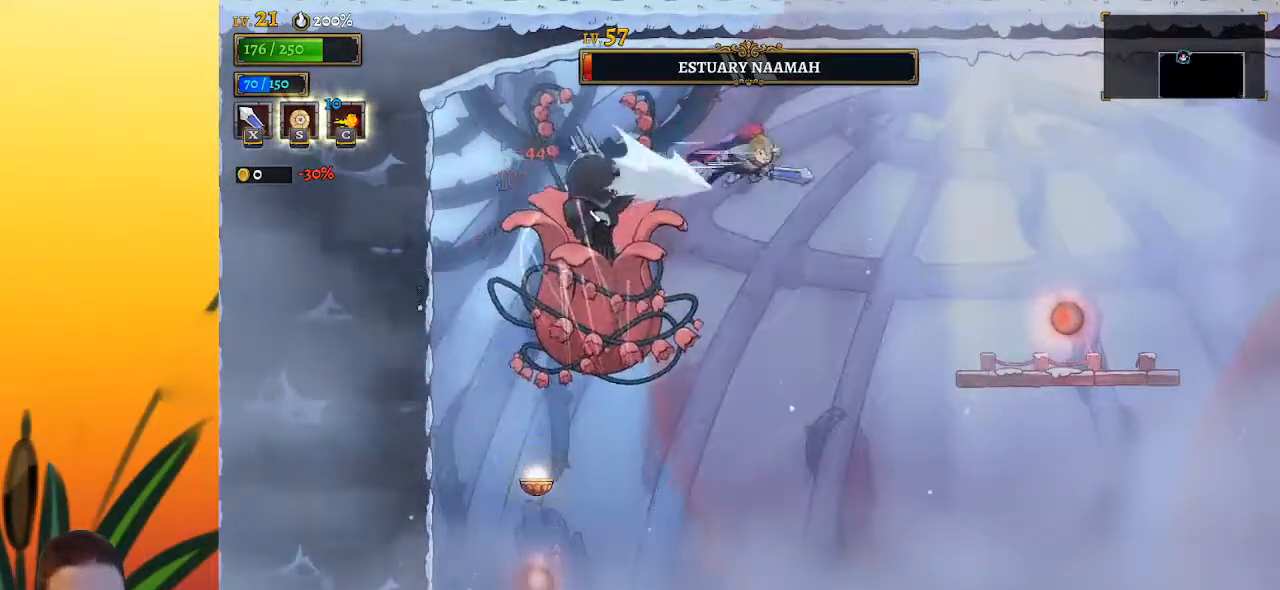
{"keys": ["right"], "events": [[267, "d", "up"]]}
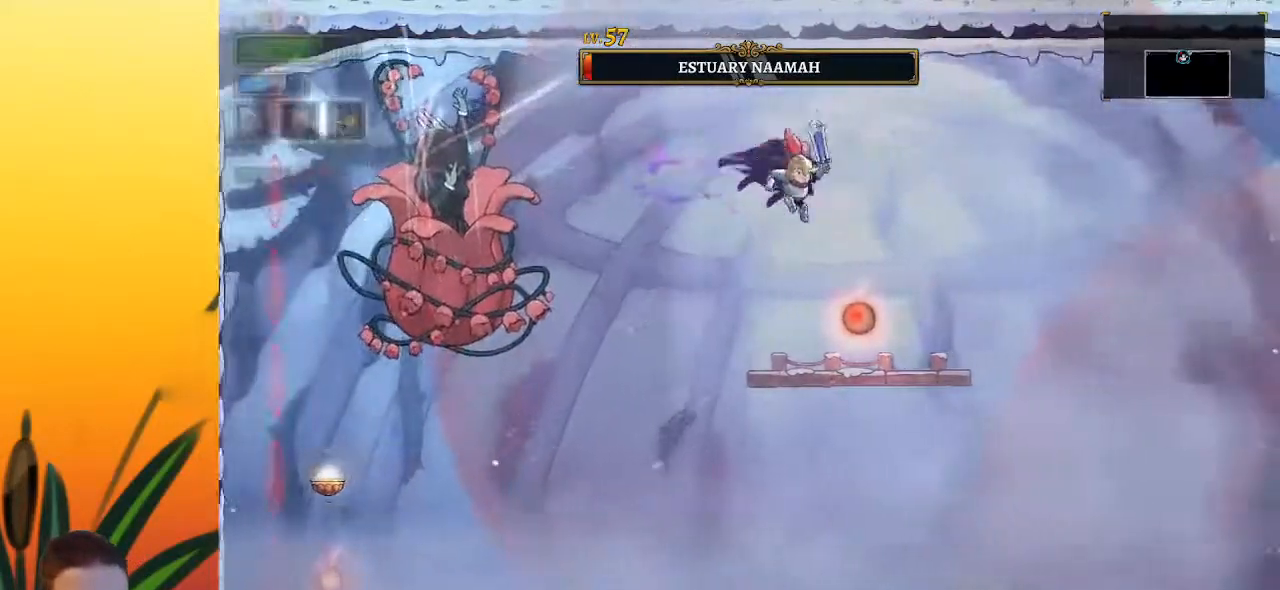
{"keys": ["left", "z"], "events": [[183, "right", "up"], [283, "up", "down"], [383, "left", "down"], [383, "up", "up"], [467, "z", "down"]]}
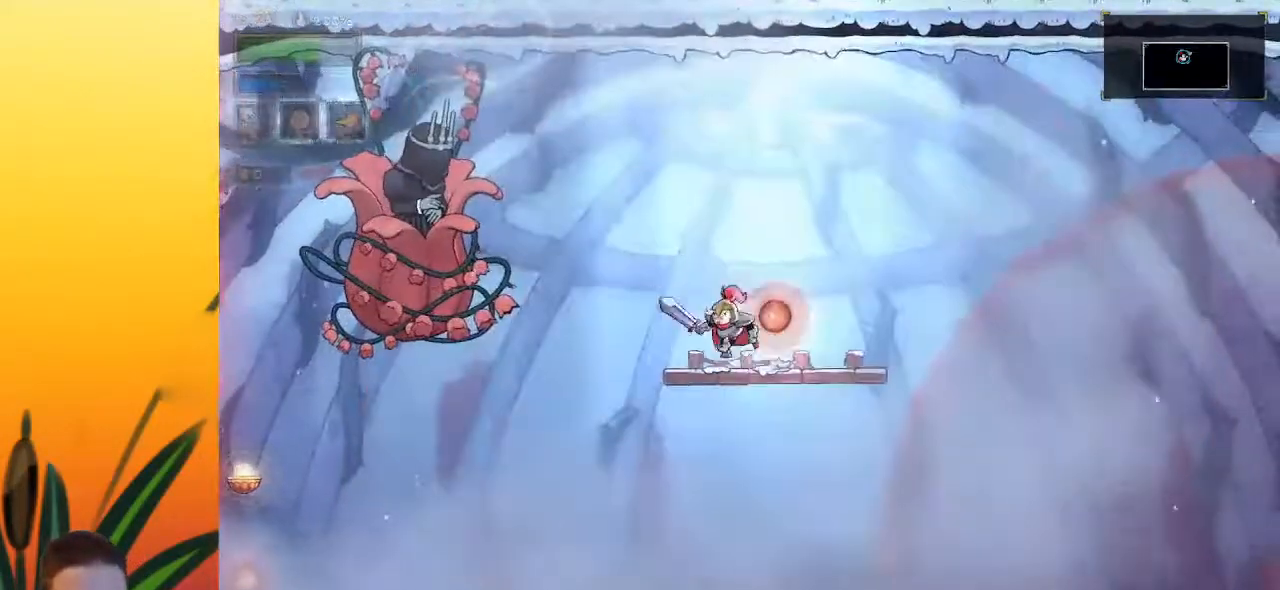
{"keys": [], "events": [[117, "x", "down"], [200, "z", "up"], [300, "x", "up"], [433, "left", "up"]]}
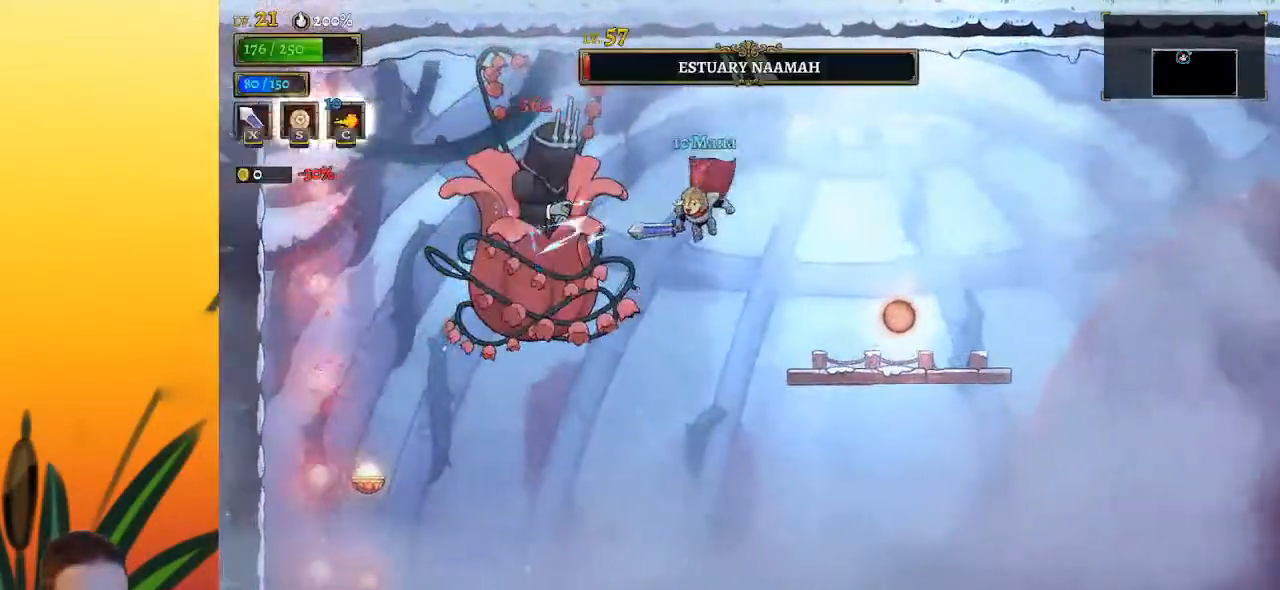
{"keys": ["x", "z"], "events": [[183, "x", "down"], [183, "z", "down"]]}
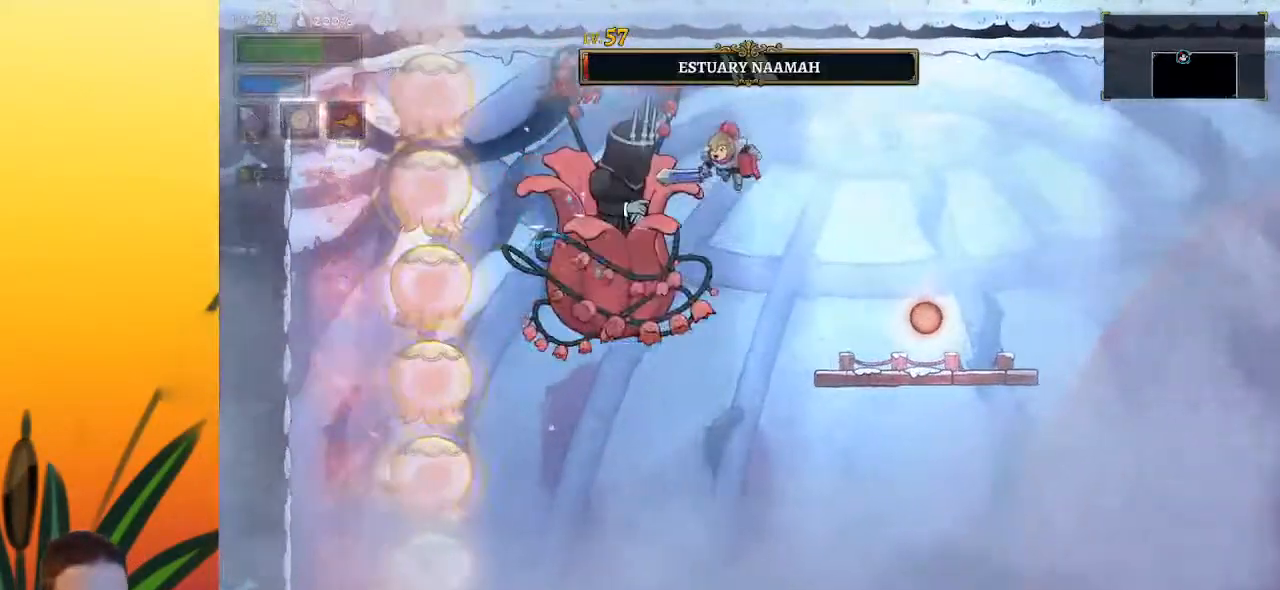
{"keys": ["right"], "events": [[50, "x", "up"], [100, "z", "up"], [150, "x", "down"], [233, "x", "up"], [283, "right", "down"], [333, "down", "down"], [483, "down", "up"]]}
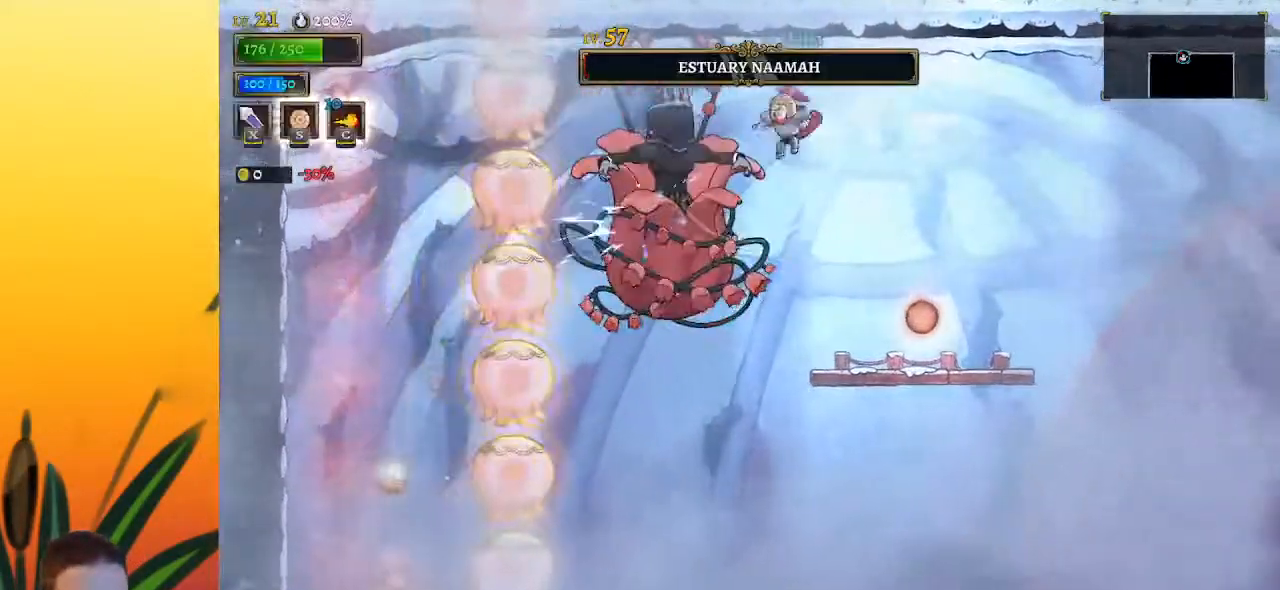
{"keys": ["right"], "events": [[167, "left", "down"], [217, "right", "up"], [217, "x", "down"], [300, "x", "up"], [350, "left", "up"], [400, "right", "down"]]}
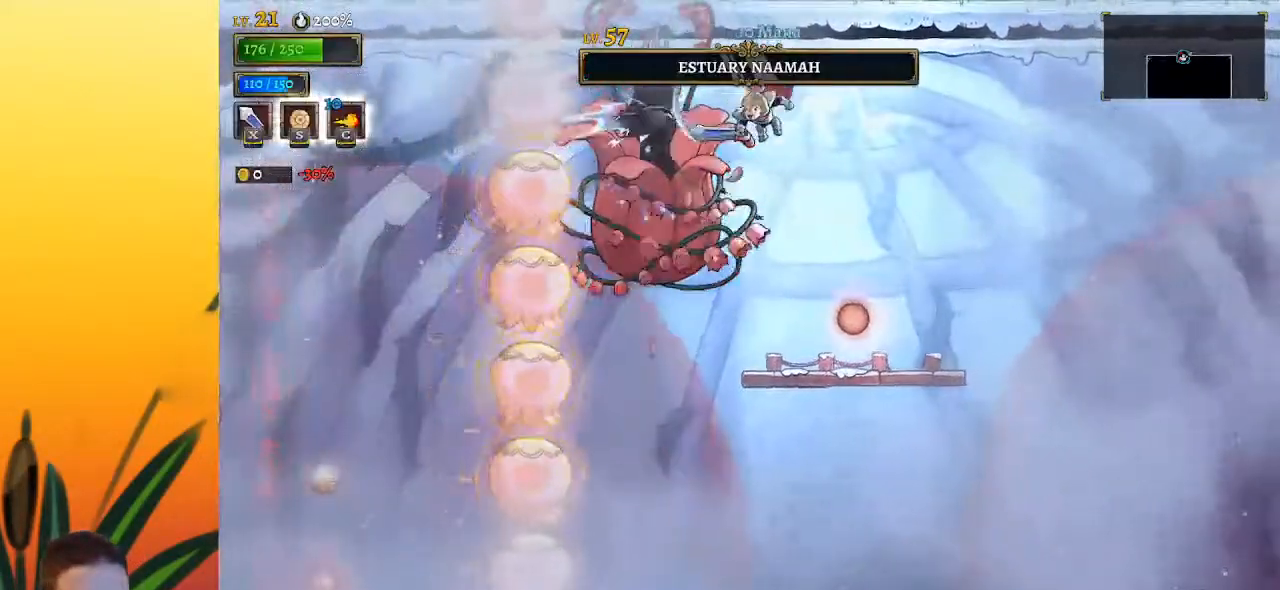
{"keys": ["right", "x", "z"], "events": [[233, "right", "up"], [267, "left", "down"], [417, "left", "up"], [467, "right", "down"], [467, "x", "down"], [467, "z", "down"]]}
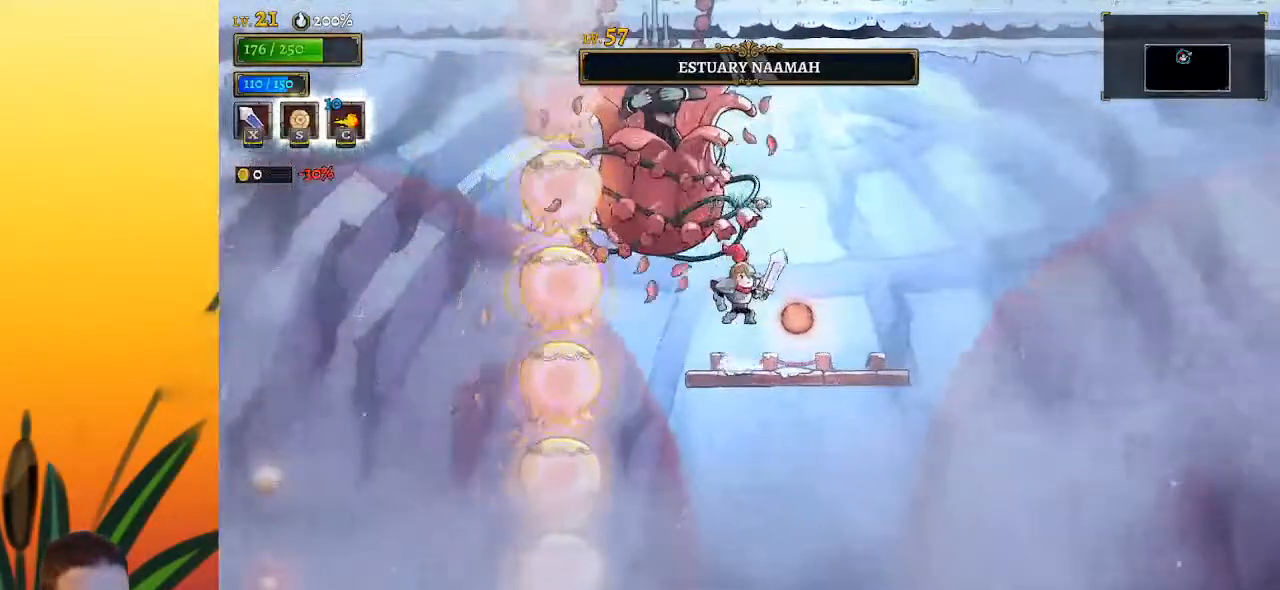
{"keys": ["left"], "events": [[383, "x", "up"], [433, "left", "down"], [433, "right", "up"], [433, "z", "up"]]}
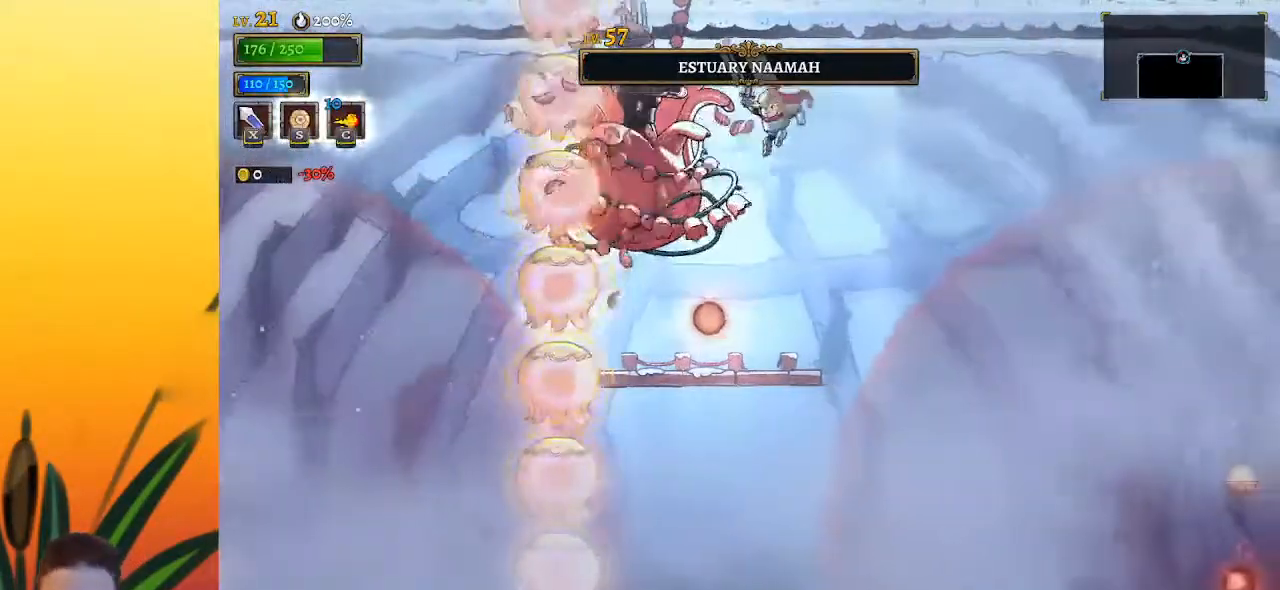
{"keys": [], "events": [[33, "left", "up"], [33, "x", "down"], [83, "x", "up"], [133, "right", "down"], [217, "right", "up"]]}
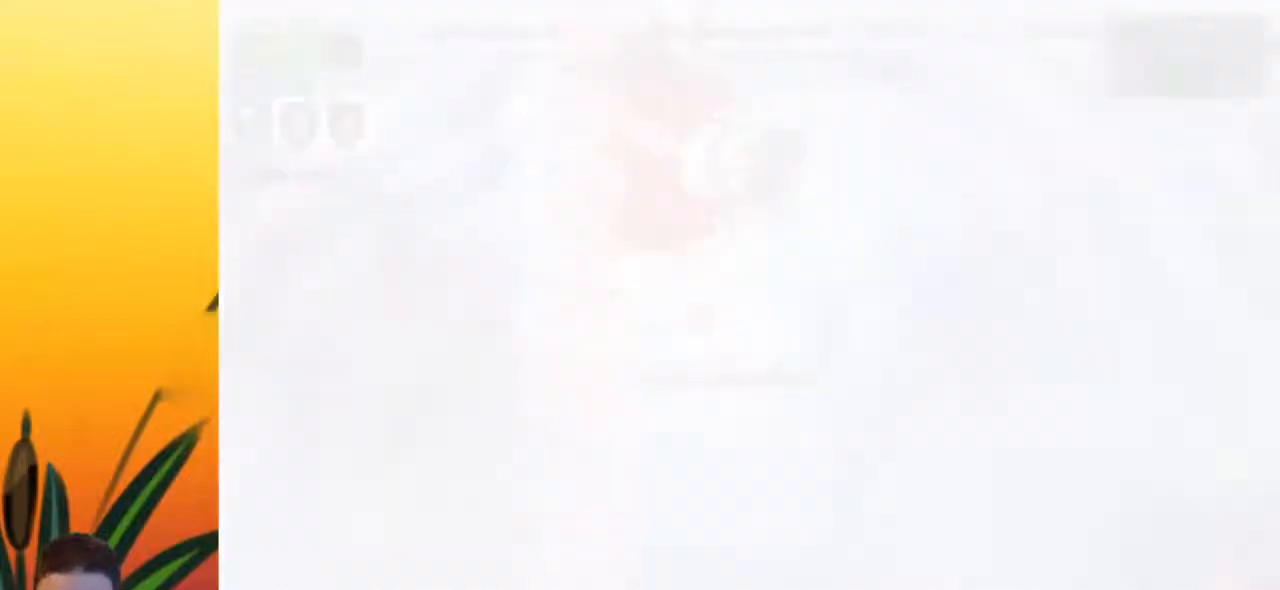
{"keys": [], "events": []}
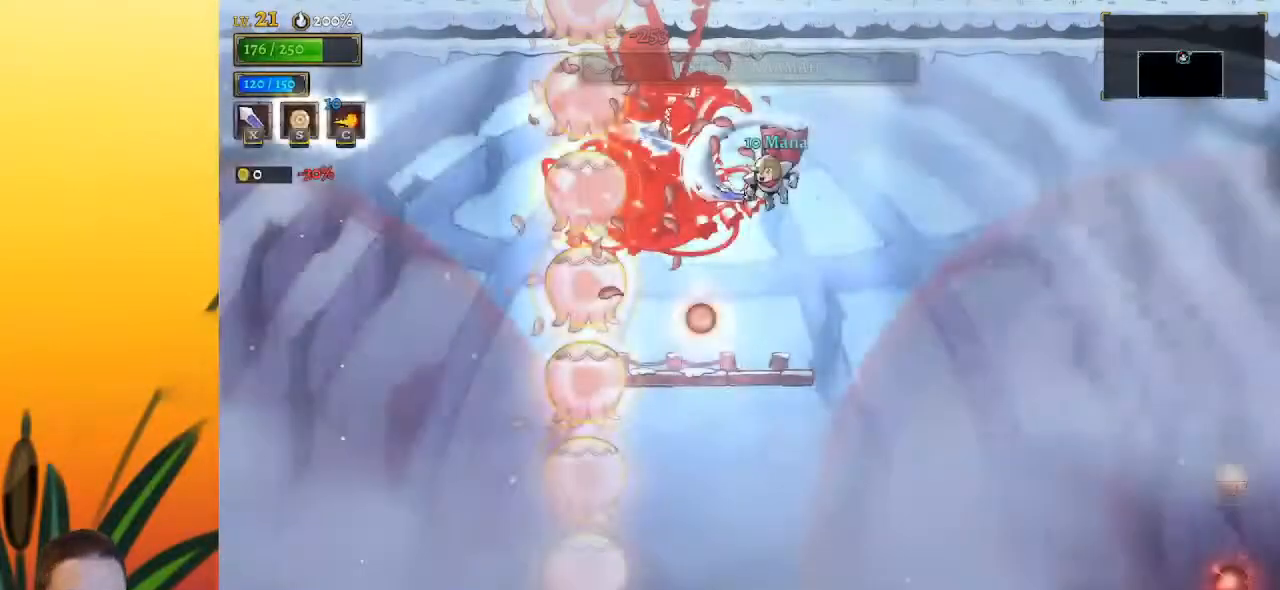
{"keys": [], "events": [[350, "left", "down"], [433, "left", "up"]]}